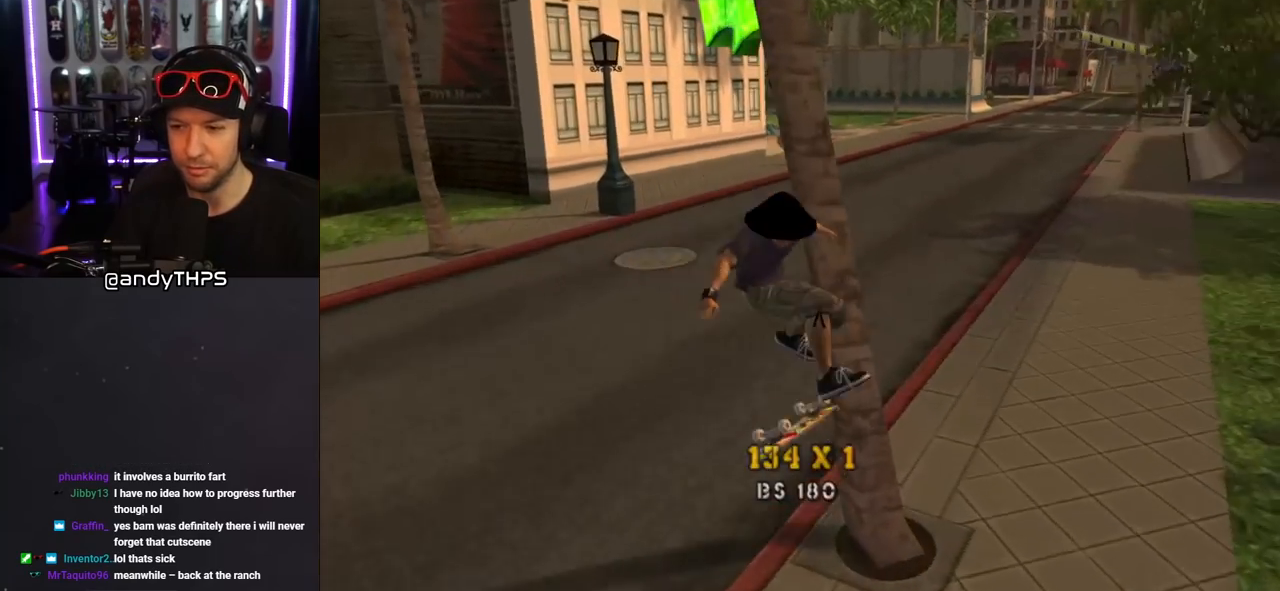
Gameplay with a controller (PlayStation layout); each line is a JSON object with the inputs held at the frame after it (dt_ms = milliseconds from this image to that frame). "events" lists button and stick changes between this image and that frame as [ms after this image, input, new state], when the widget could be followed in between. Not read: L2 R1.
{"dt_ms": 500, "buttons": ["CROSS", "DPAD_RIGHT"], "left_stick": "center", "right_stick": "center", "events": [[17, "right_stick", "center"], [83, "CROSS", "down"], [383, "DPAD_RIGHT", "down"]]}
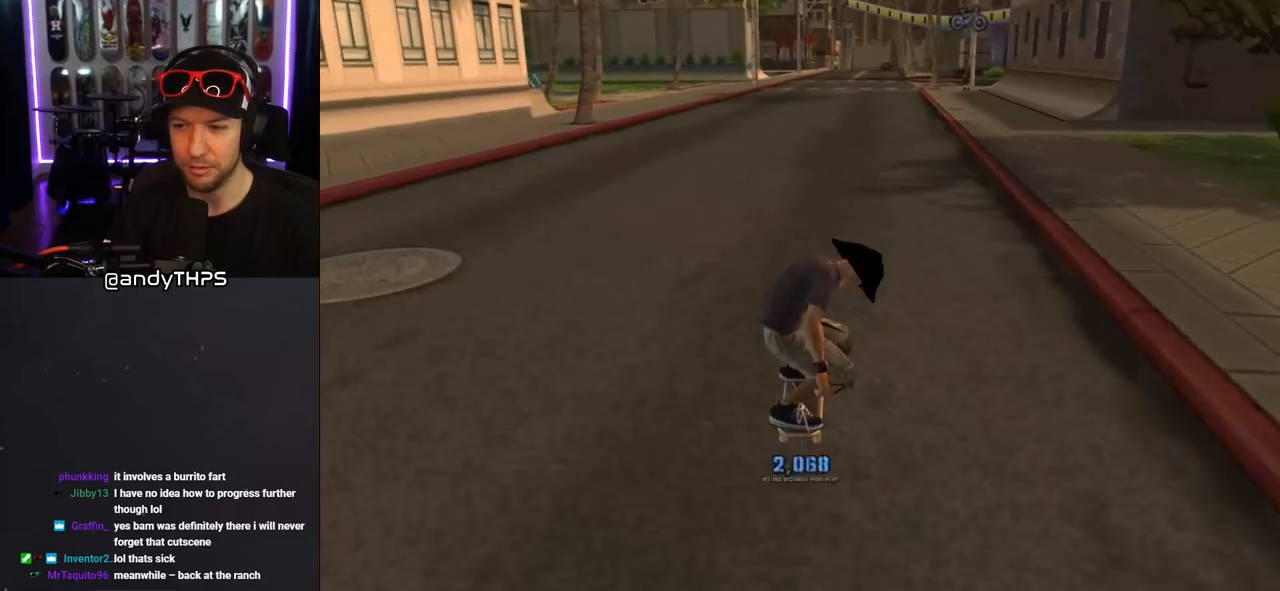
{"dt_ms": 500, "buttons": ["CROSS"], "left_stick": "center", "right_stick": "center", "events": [[17, "DPAD_RIGHT", "up"], [150, "DPAD_LEFT", "down"], [267, "DPAD_LEFT", "up"]]}
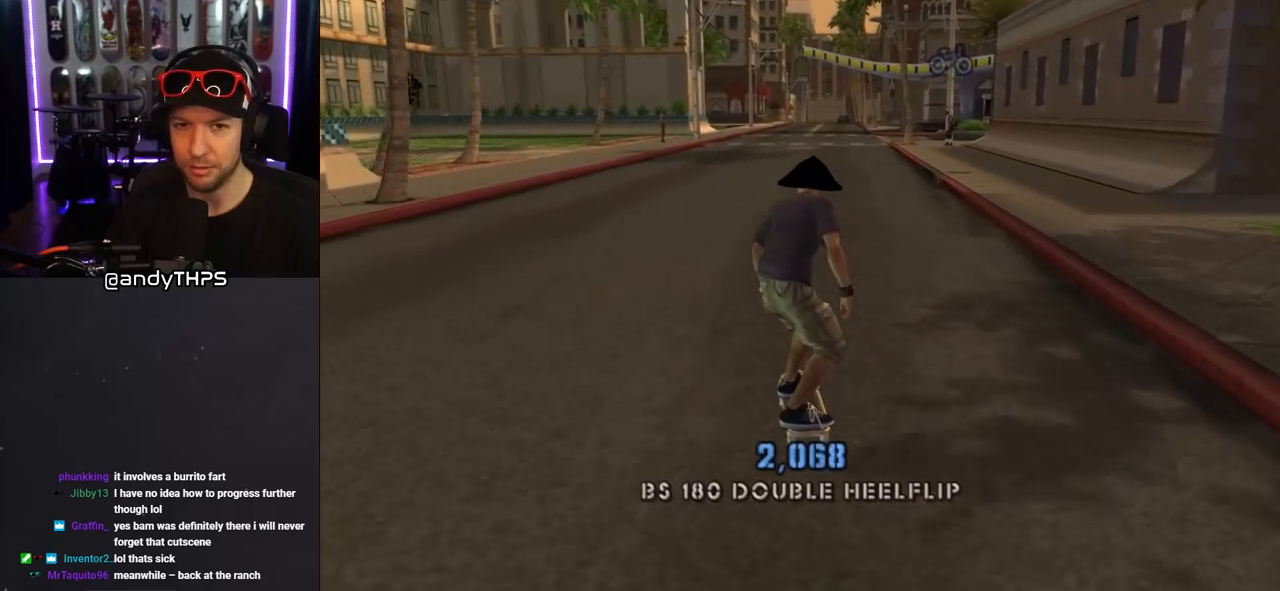
{"dt_ms": 500, "buttons": [], "left_stick": "center", "right_stick": "center", "events": [[367, "CROSS", "up"]]}
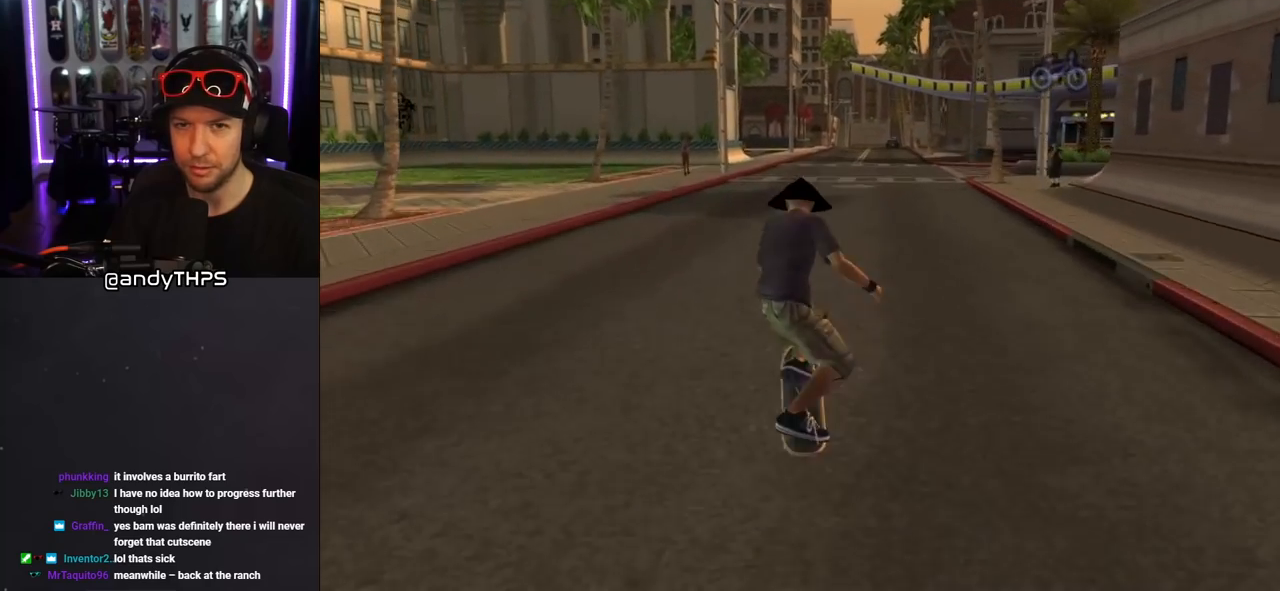
{"dt_ms": 500, "buttons": [], "left_stick": "center", "right_stick": "left", "events": [[300, "right_stick", "left"]]}
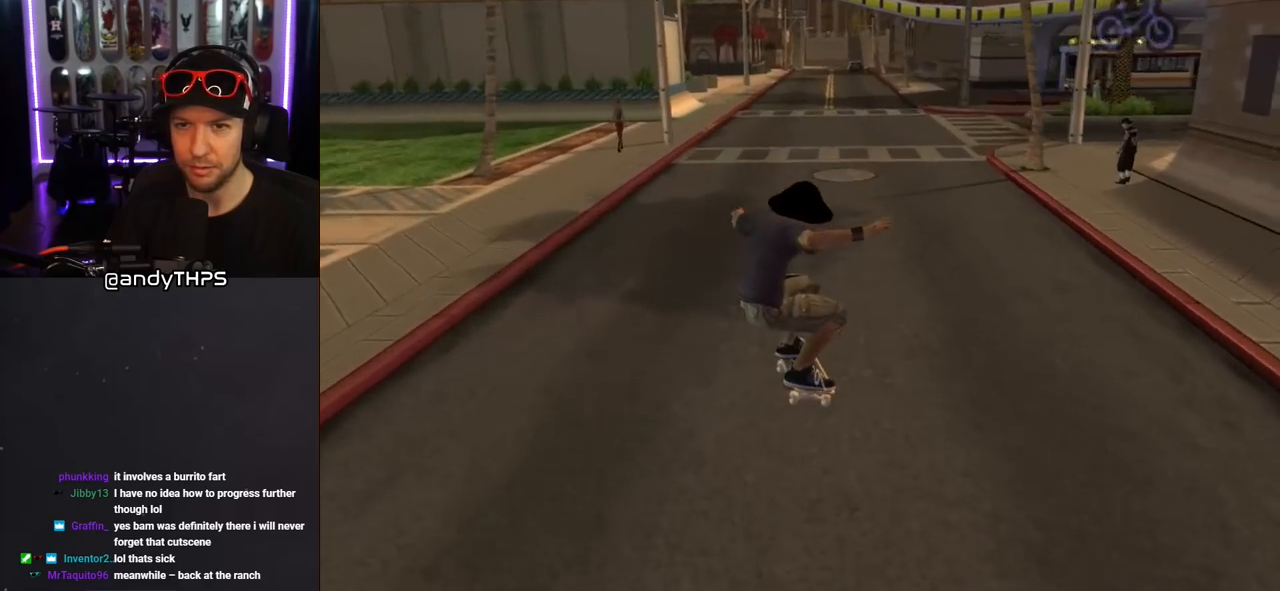
{"dt_ms": 500, "buttons": ["DPAD_RIGHT"], "left_stick": "center", "right_stick": "left", "events": [[233, "DPAD_RIGHT", "down"], [400, "DPAD_RIGHT", "up"], [450, "DPAD_RIGHT", "down"]]}
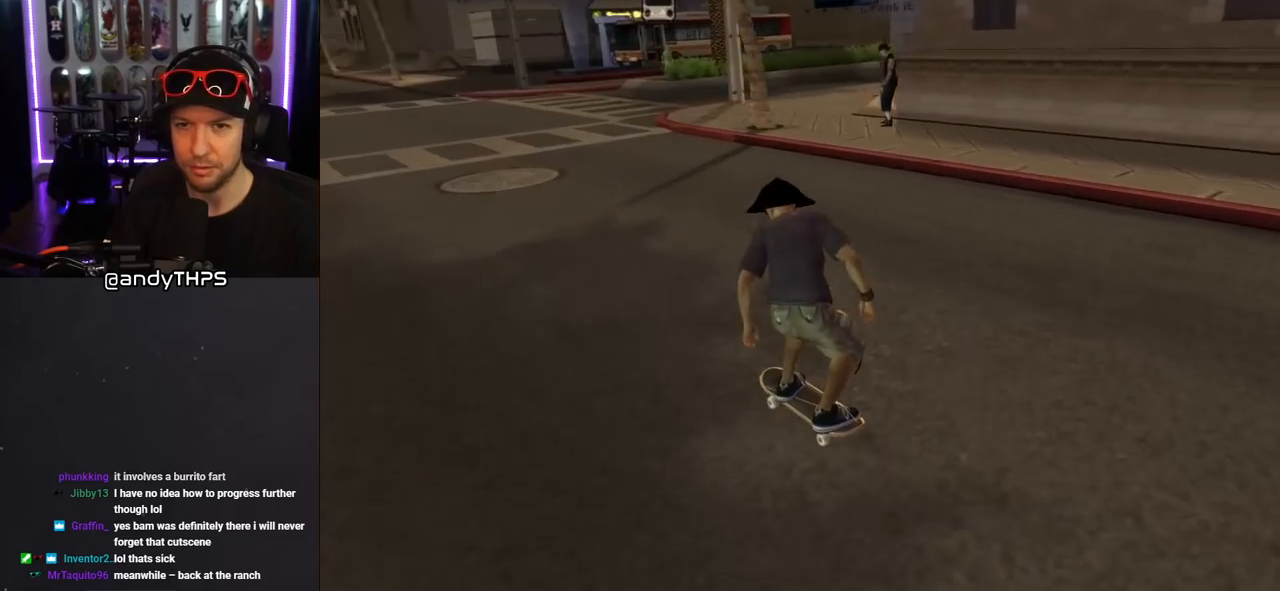
{"dt_ms": 500, "buttons": [], "left_stick": "center", "right_stick": "center", "events": [[33, "DPAD_RIGHT", "up"], [367, "right_stick", "center"]]}
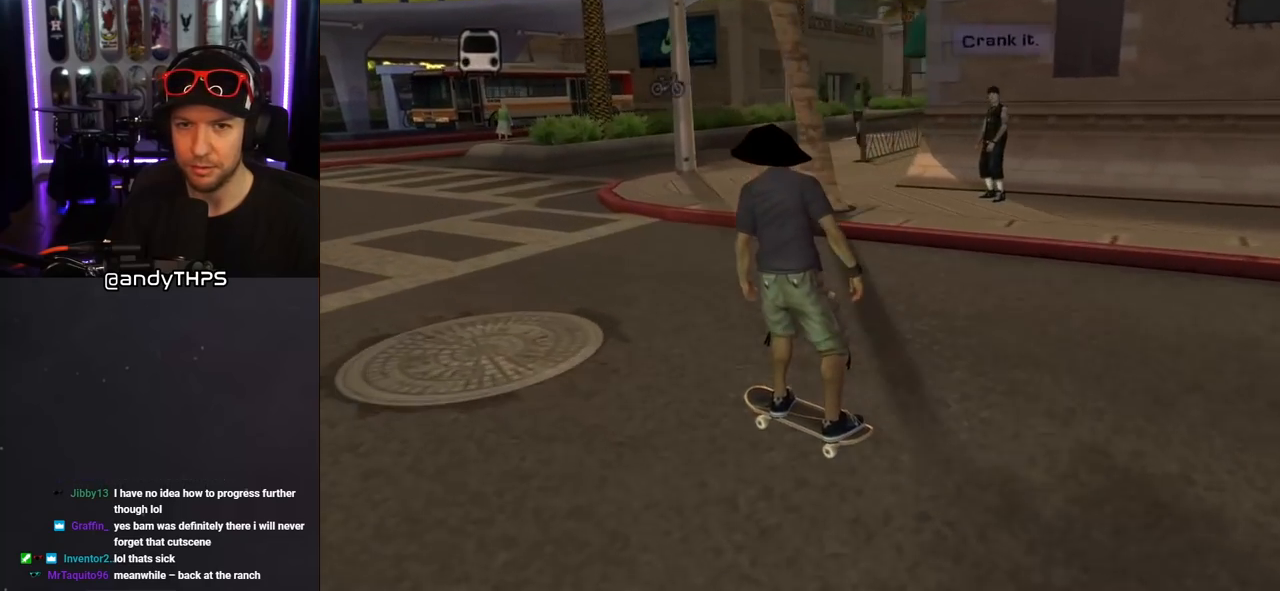
{"dt_ms": 500, "buttons": [], "left_stick": "center", "right_stick": "center", "events": []}
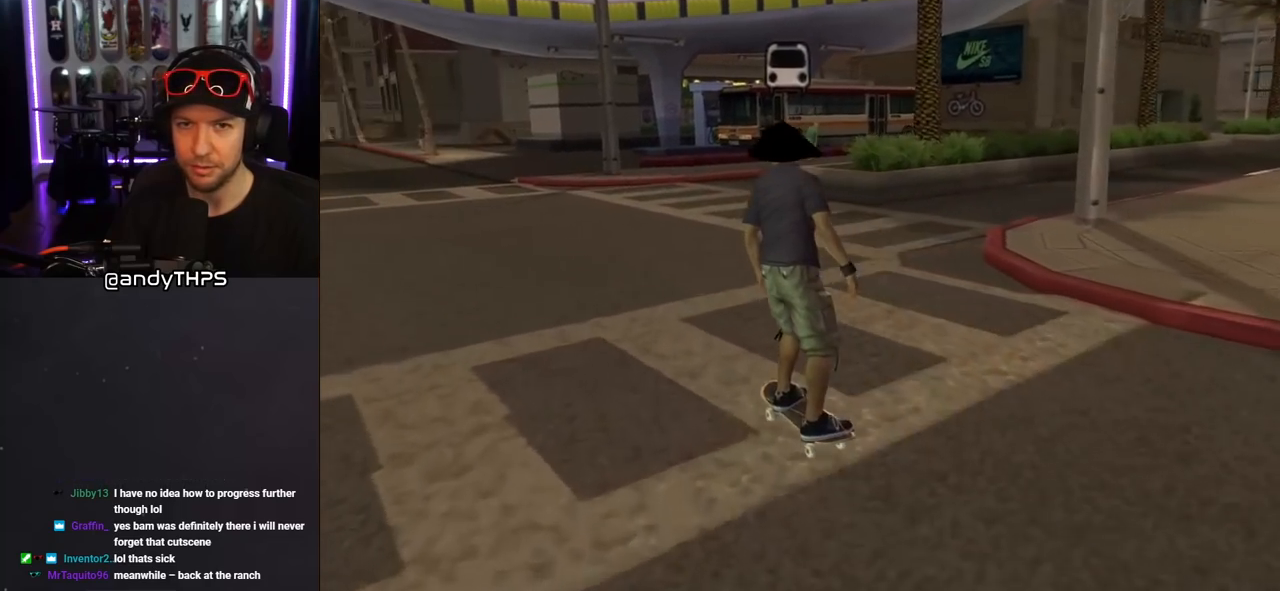
{"dt_ms": 500, "buttons": [], "left_stick": "center", "right_stick": "left", "events": [[417, "right_stick", "left"]]}
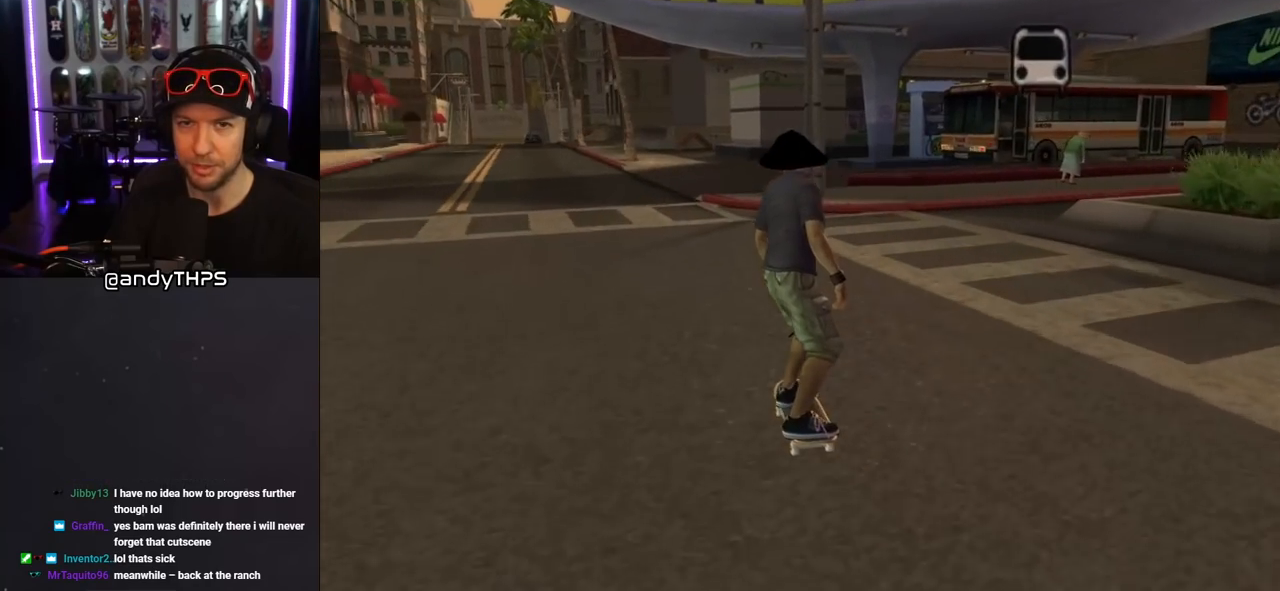
{"dt_ms": 500, "buttons": ["DPAD_LEFT"], "left_stick": "center", "right_stick": "down-right", "events": [[400, "right_stick", "center"], [433, "DPAD_LEFT", "down"], [500, "right_stick", "down-right"]]}
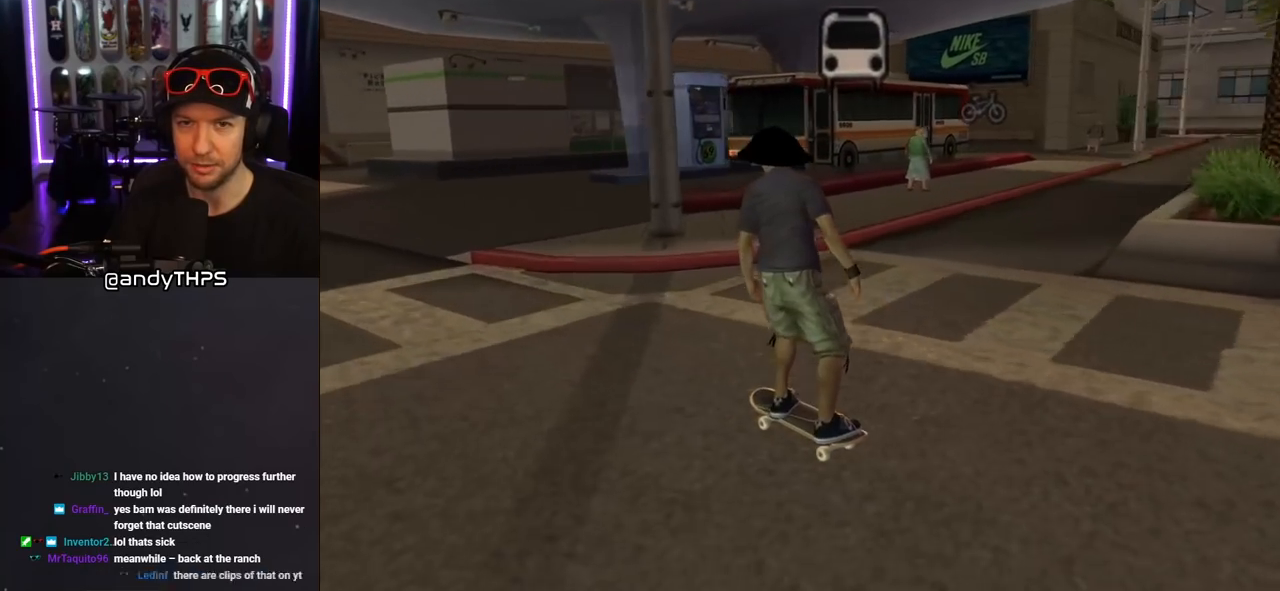
{"dt_ms": 500, "buttons": [], "left_stick": "center", "right_stick": "right", "events": [[33, "DPAD_LEFT", "up"], [400, "right_stick", "right"]]}
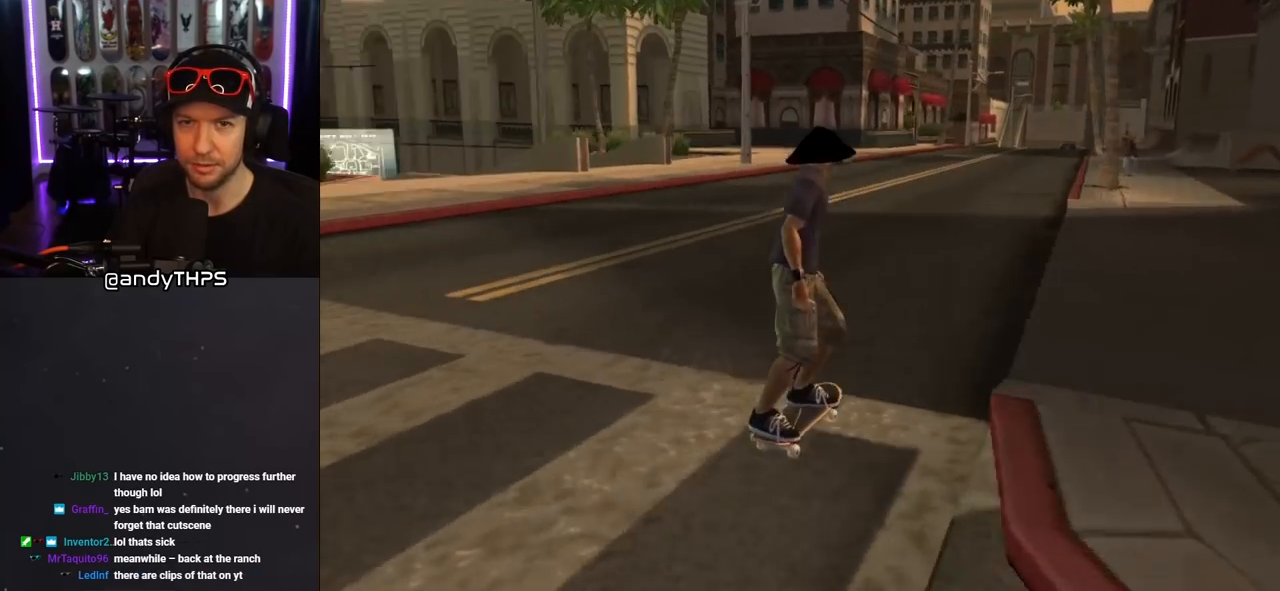
{"dt_ms": 500, "buttons": ["CROSS"], "left_stick": "center", "right_stick": "center", "events": [[83, "right_stick", "center"], [233, "DPAD_LEFT", "down"], [267, "DPAD_UP", "down"], [333, "DPAD_UP", "up"], [367, "DPAD_LEFT", "up"], [383, "CROSS", "down"]]}
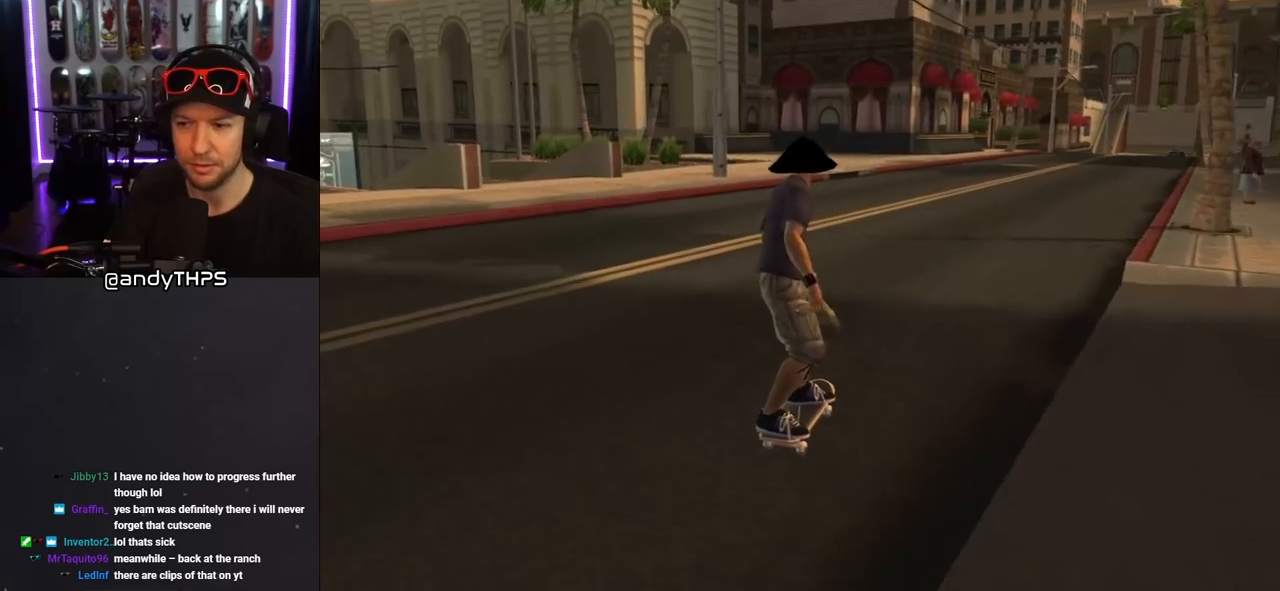
{"dt_ms": 500, "buttons": ["CROSS", "L1"], "left_stick": "center", "right_stick": "center", "events": [[183, "CROSS", "up"], [183, "DPAD_LEFT", "down"], [200, "DPAD_DOWN", "down"], [233, "L1", "down"], [233, "SQUARE", "down"], [333, "SQUARE", "up"], [350, "DPAD_DOWN", "up"], [383, "DPAD_LEFT", "up"], [450, "CROSS", "down"]]}
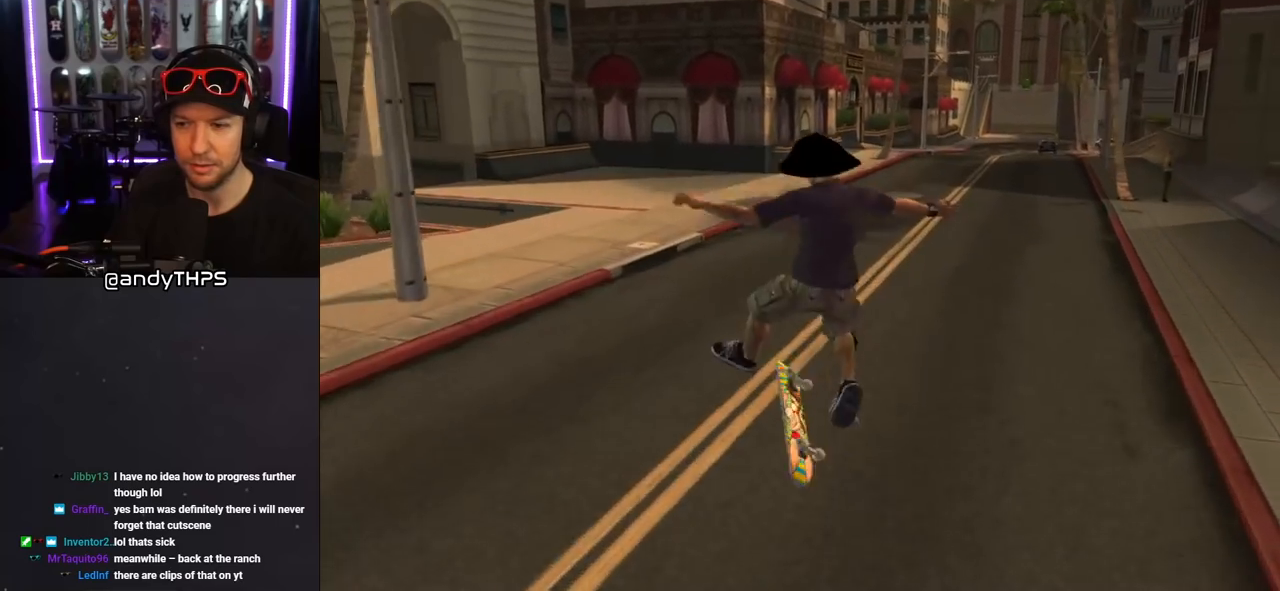
{"dt_ms": 500, "buttons": ["CROSS"], "left_stick": "center", "right_stick": "center", "events": [[133, "L1", "up"]]}
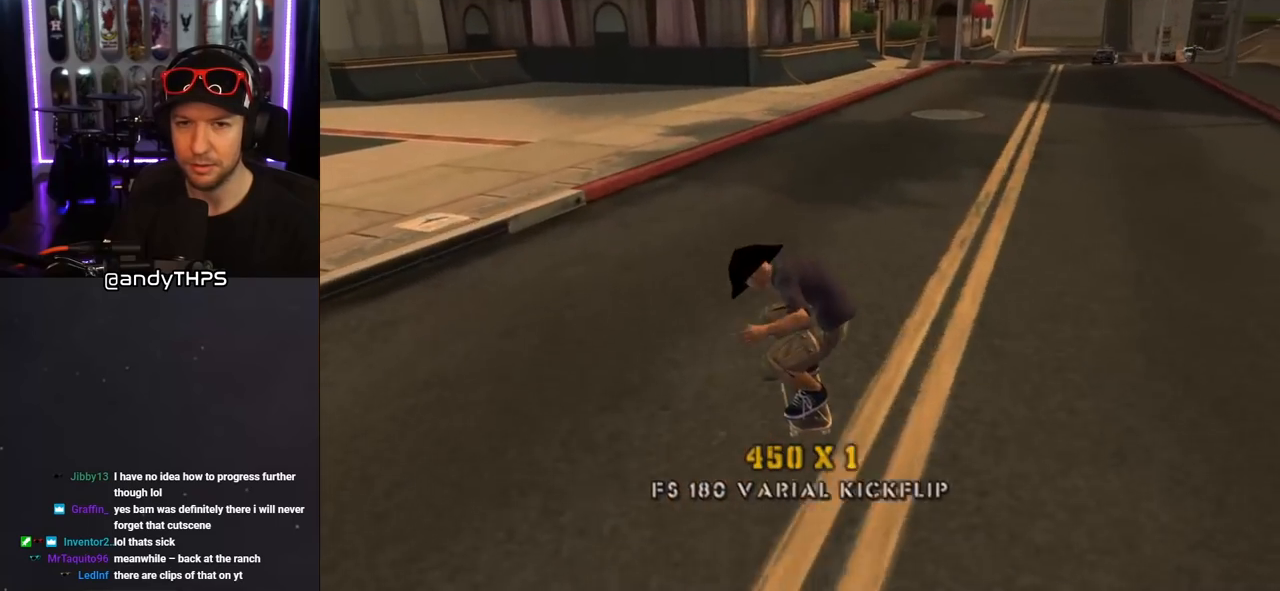
{"dt_ms": 500, "buttons": ["L1"], "left_stick": "center", "right_stick": "left", "events": [[83, "DPAD_DOWN", "down"], [83, "DPAD_RIGHT", "down"], [117, "L1", "down"], [117, "SQUARE", "down"], [150, "CROSS", "up"], [283, "DPAD_DOWN", "up"], [283, "SQUARE", "up"], [300, "DPAD_RIGHT", "up"], [383, "right_stick", "left"]]}
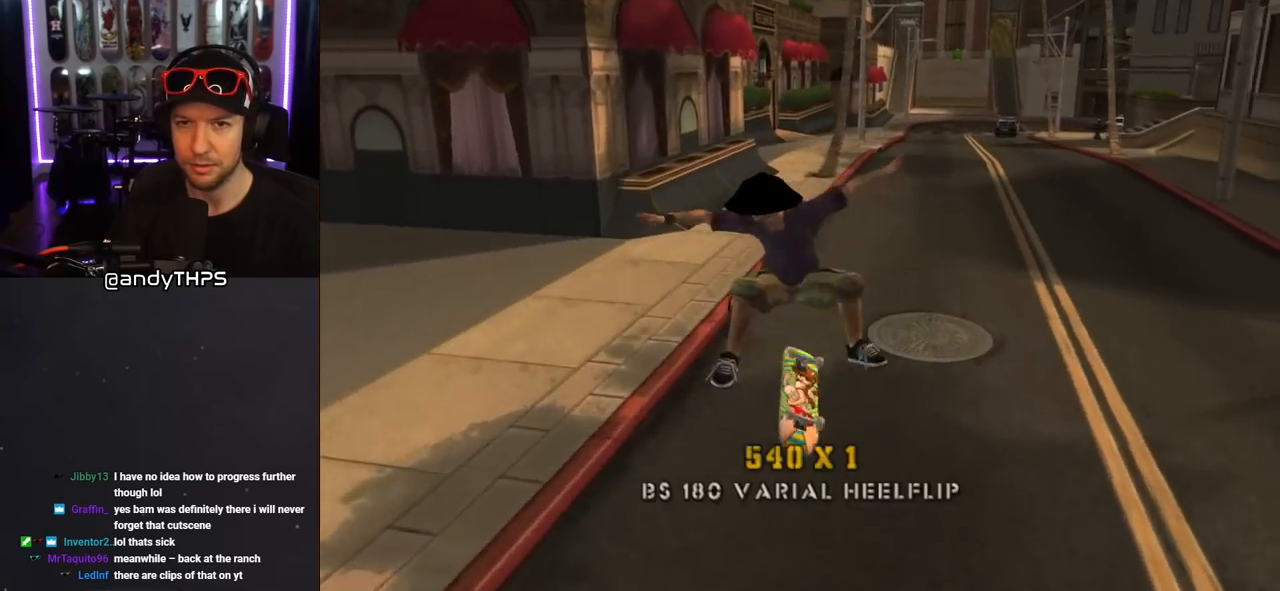
{"dt_ms": 500, "buttons": [], "left_stick": "center", "right_stick": "center", "events": [[50, "L1", "up"], [233, "right_stick", "center"]]}
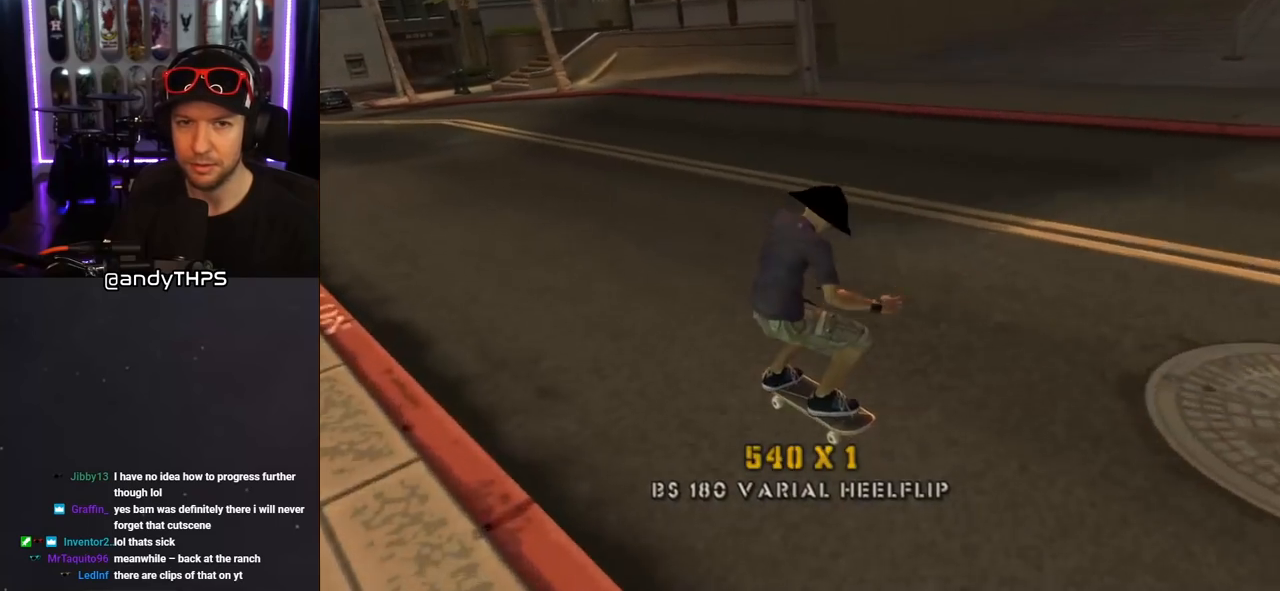
{"dt_ms": 500, "buttons": ["SQUARE", "L1", "DPAD_UP", "DPAD_LEFT"], "left_stick": "center", "right_stick": "center", "events": [[67, "DPAD_RIGHT", "down"], [183, "DPAD_RIGHT", "up"], [233, "CROSS", "down"], [333, "DPAD_LEFT", "down"], [417, "SQUARE", "down"], [433, "CROSS", "up"], [433, "DPAD_UP", "down"], [433, "L1", "down"]]}
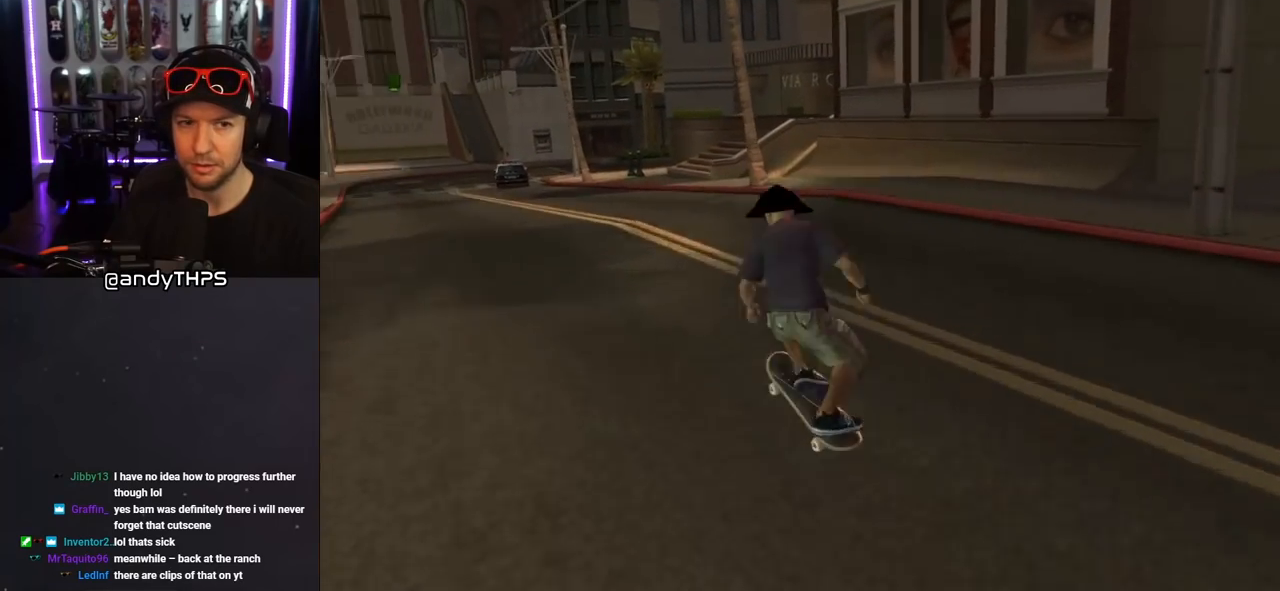
{"dt_ms": 500, "buttons": [], "left_stick": "center", "right_stick": "center", "events": [[33, "SQUARE", "up"], [50, "DPAD_UP", "up"], [67, "DPAD_LEFT", "up"], [400, "L1", "up"]]}
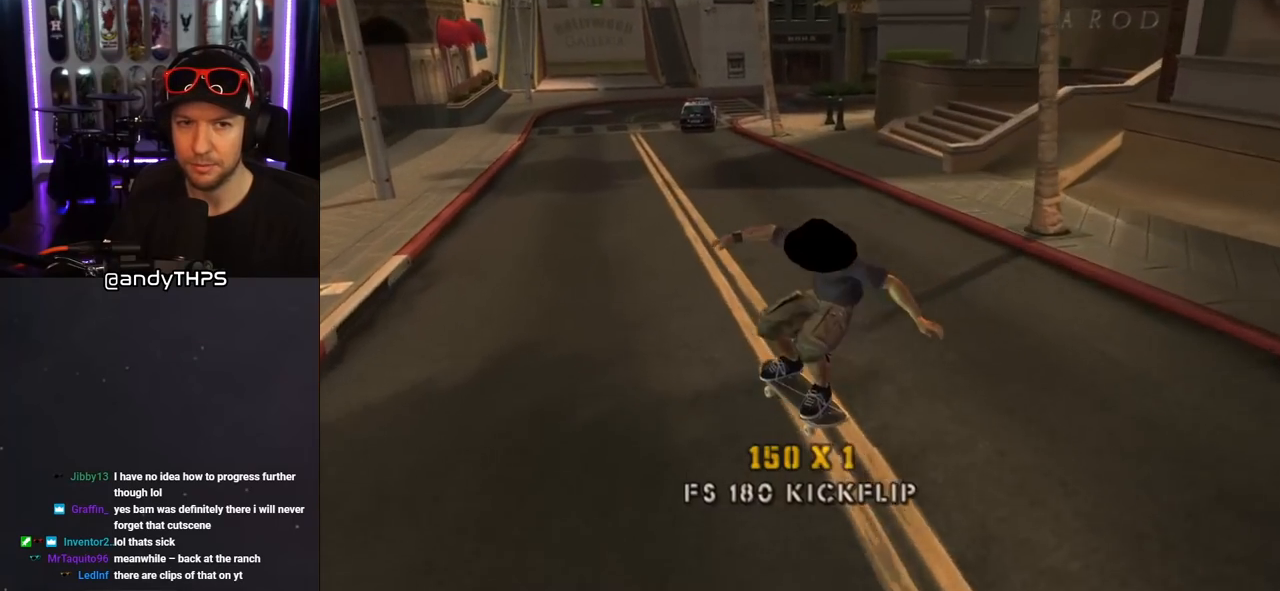
{"dt_ms": 500, "buttons": [], "left_stick": "center", "right_stick": "down-left", "events": [[117, "right_stick", "down-left"]]}
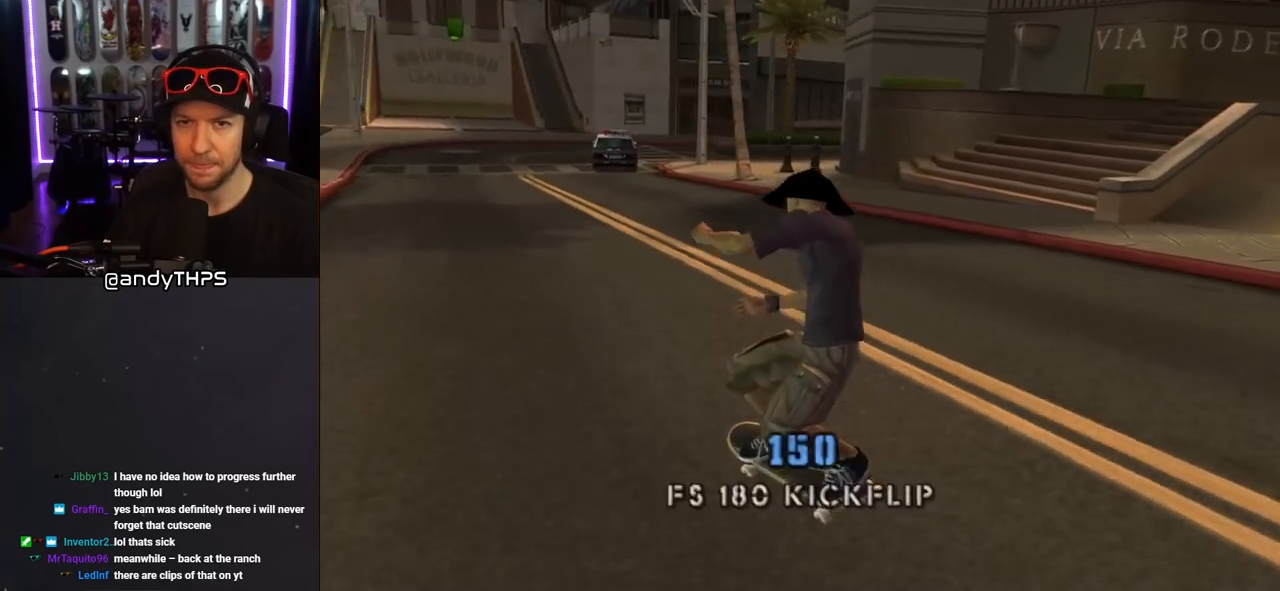
{"dt_ms": 500, "buttons": [], "left_stick": "center", "right_stick": "down-left", "events": []}
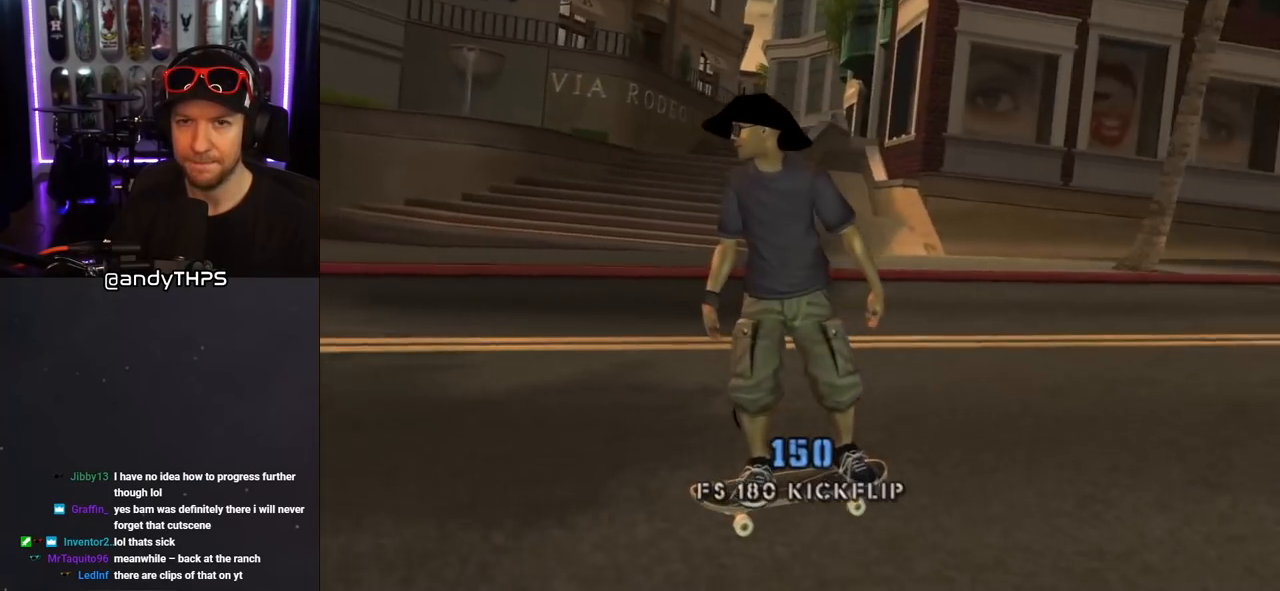
{"dt_ms": 500, "buttons": [], "left_stick": "center", "right_stick": "left", "events": [[33, "right_stick", "left"], [367, "DPAD_RIGHT", "down"], [500, "DPAD_RIGHT", "up"]]}
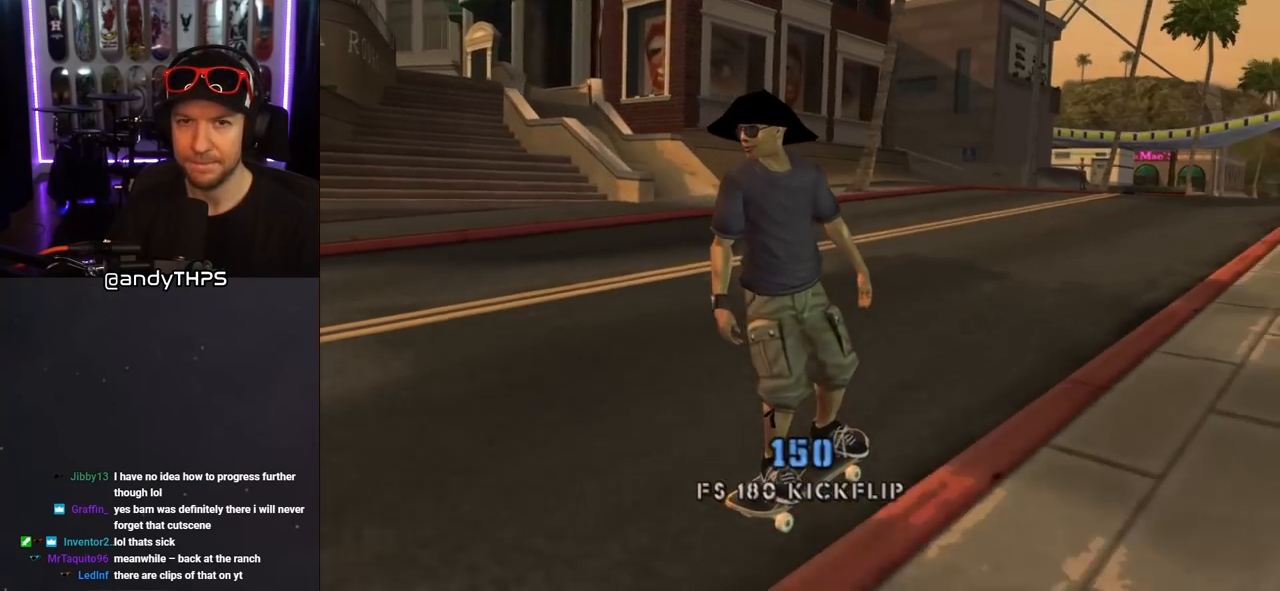
{"dt_ms": 500, "buttons": [], "left_stick": "center", "right_stick": "left", "events": [[317, "DPAD_RIGHT", "down"], [400, "DPAD_RIGHT", "up"]]}
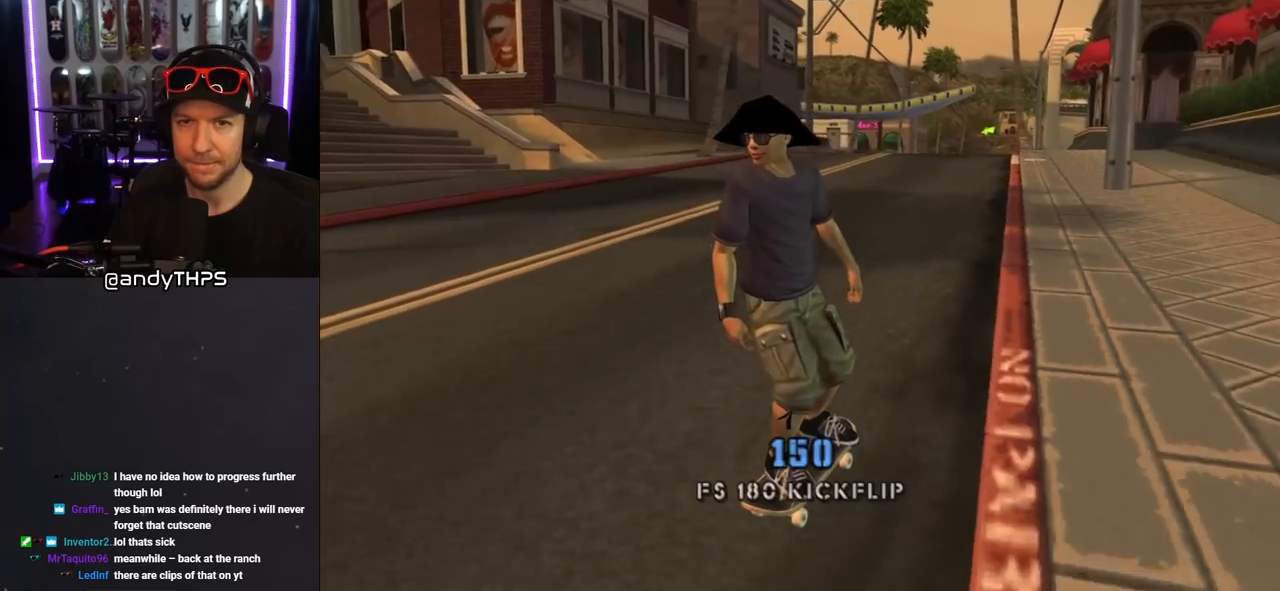
{"dt_ms": 1000, "buttons": [], "left_stick": "center", "right_stick": "center", "events": [[183, "DPAD_RIGHT", "down"], [267, "DPAD_DOWN", "down"], [300, "DPAD_DOWN", "up"], [567, "DPAD_RIGHT", "up"], [700, "right_stick", "center"], [850, "DPAD_RIGHT", "down"], [883, "DPAD_DOWN", "down"], [917, "DPAD_DOWN", "up"], [967, "DPAD_RIGHT", "up"]]}
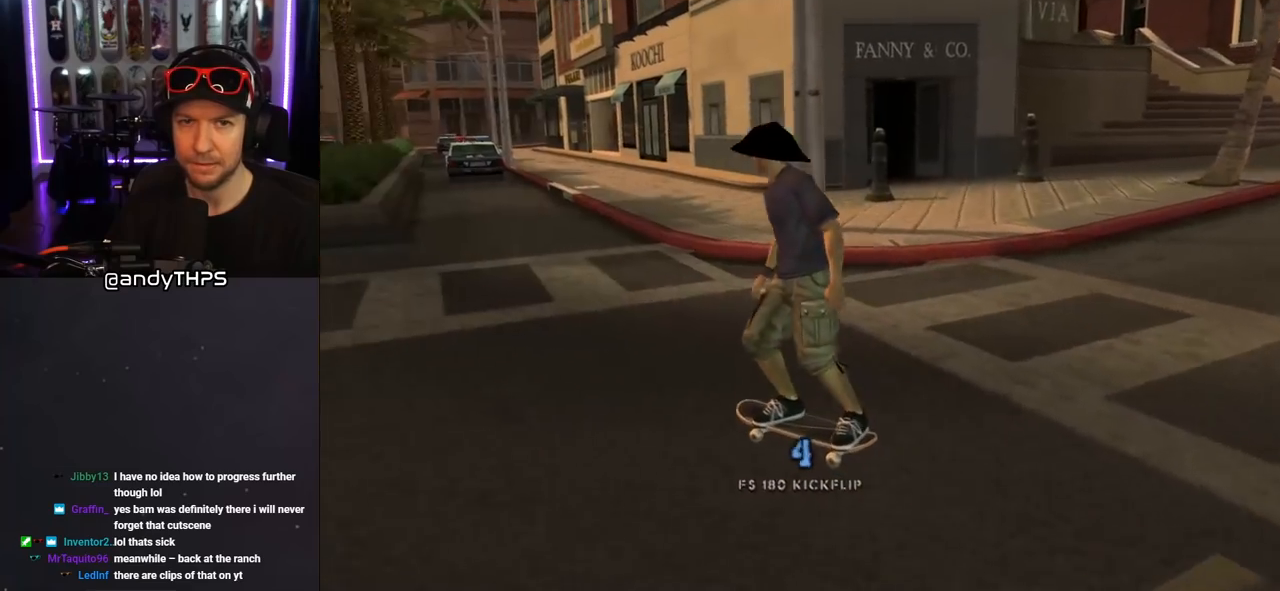
{"dt_ms": 500, "buttons": ["DPAD_RIGHT"], "left_stick": "center", "right_stick": "center", "events": [[117, "right_stick", "left"], [167, "DPAD_RIGHT", "down"], [283, "DPAD_RIGHT", "up"], [317, "right_stick", "center"], [383, "DPAD_RIGHT", "down"]]}
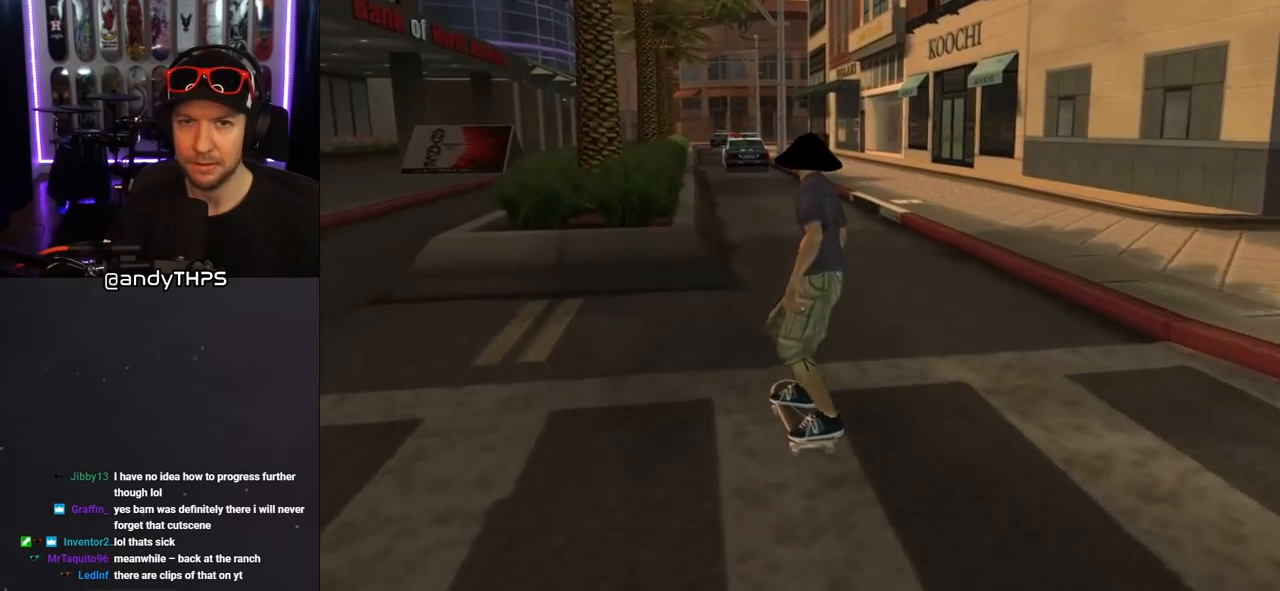
{"dt_ms": 500, "buttons": ["CROSS"], "left_stick": "center", "right_stick": "center", "events": [[17, "DPAD_RIGHT", "up"], [67, "CROSS", "down"], [350, "DPAD_LEFT", "down"], [467, "DPAD_LEFT", "up"]]}
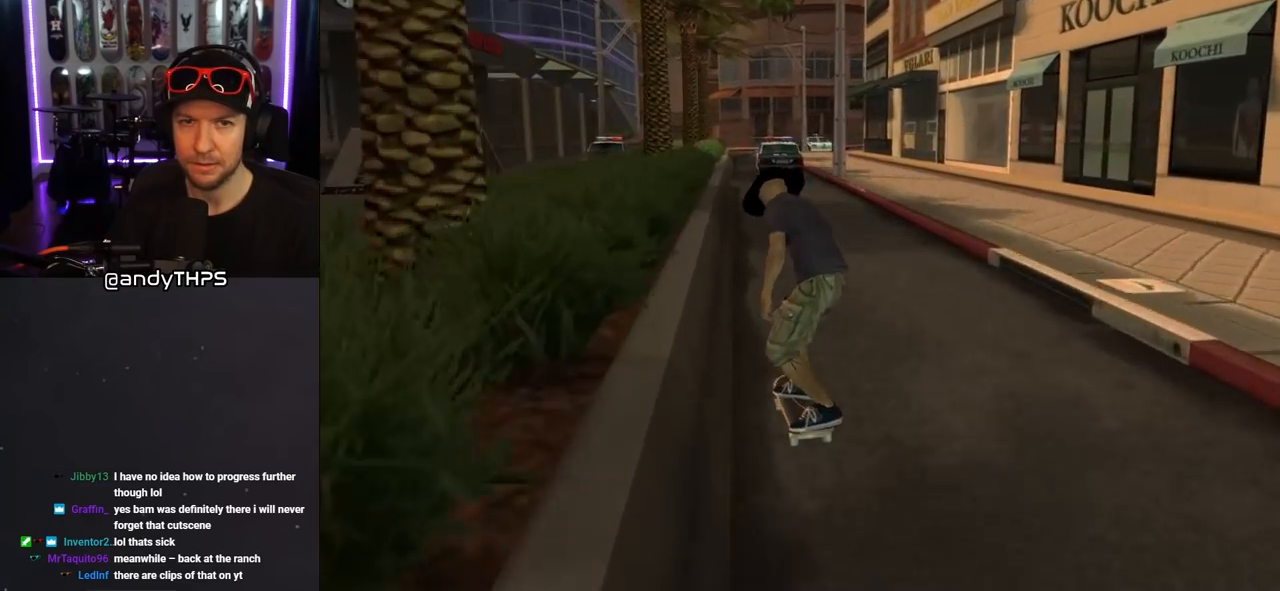
{"dt_ms": 500, "buttons": ["CROSS"], "left_stick": "center", "right_stick": "center", "events": [[67, "DPAD_UP", "down"], [100, "CROSS", "up"], [117, "TRIANGLE", "down"], [200, "DPAD_UP", "up"], [333, "CROSS", "down"], [333, "TRIANGLE", "up"]]}
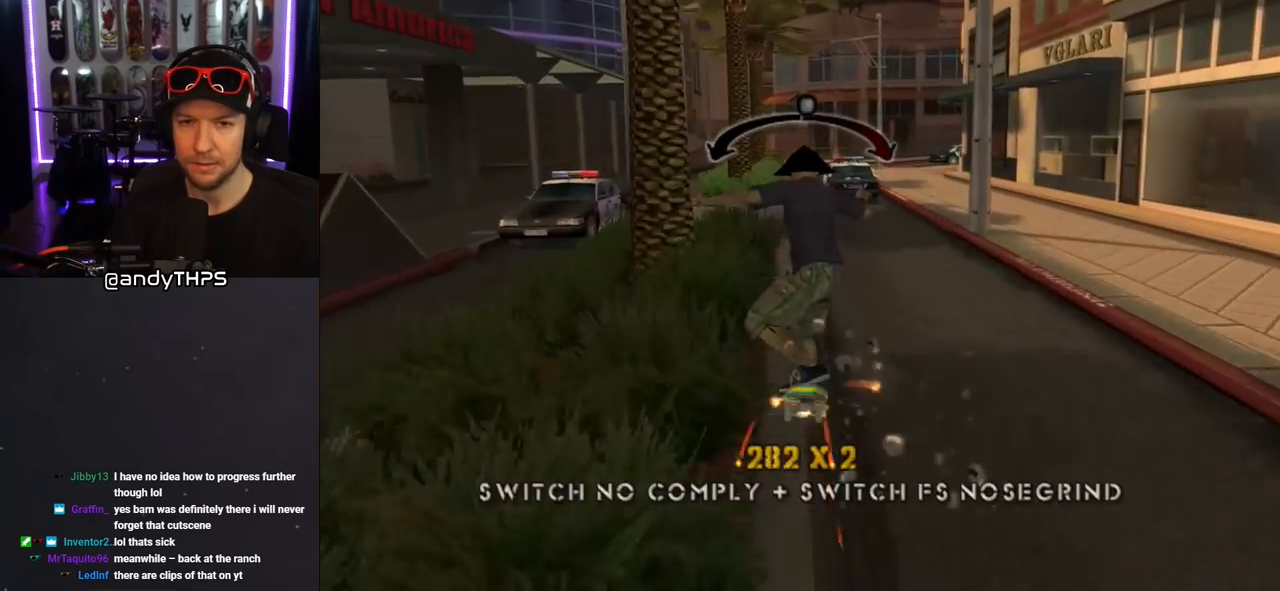
{"dt_ms": 500, "buttons": ["TRIANGLE"], "left_stick": "center", "right_stick": "center", "events": [[33, "DPAD_UP", "down"], [133, "DPAD_UP", "up"], [167, "CROSS", "up"], [183, "DPAD_UP", "down"], [250, "TRIANGLE", "down"], [383, "DPAD_UP", "up"]]}
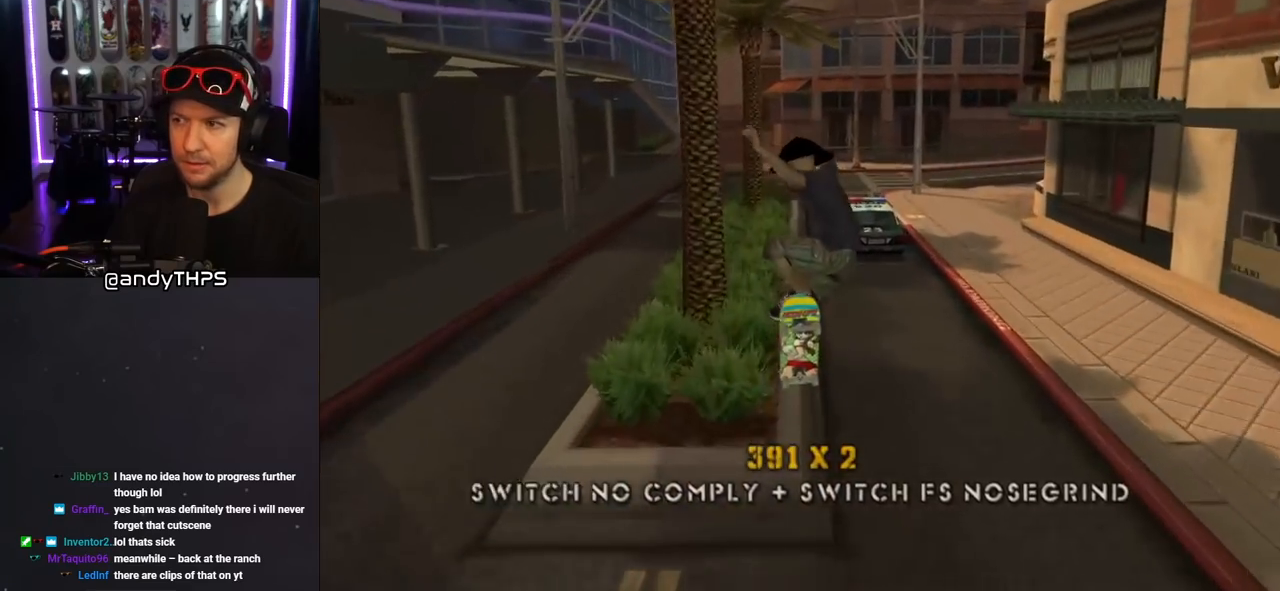
{"dt_ms": 500, "buttons": ["CROSS", "TRIANGLE"], "left_stick": "center", "right_stick": "center", "events": [[317, "CROSS", "down"], [367, "TRIANGLE", "up"], [400, "TRIANGLE", "down"]]}
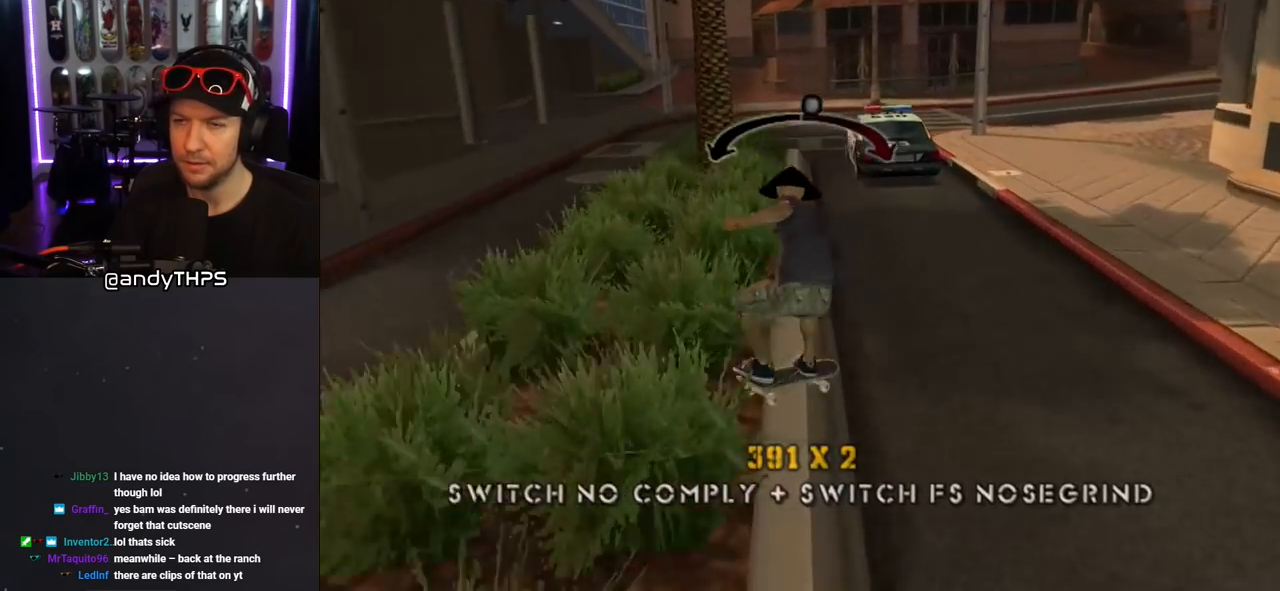
{"dt_ms": 500, "buttons": [], "left_stick": "center", "right_stick": "center", "events": [[83, "TRIANGLE", "up"], [183, "TRIANGLE", "down"], [200, "CROSS", "up"], [283, "TRIANGLE", "up"], [300, "DPAD_UP", "down"], [417, "DPAD_UP", "up"]]}